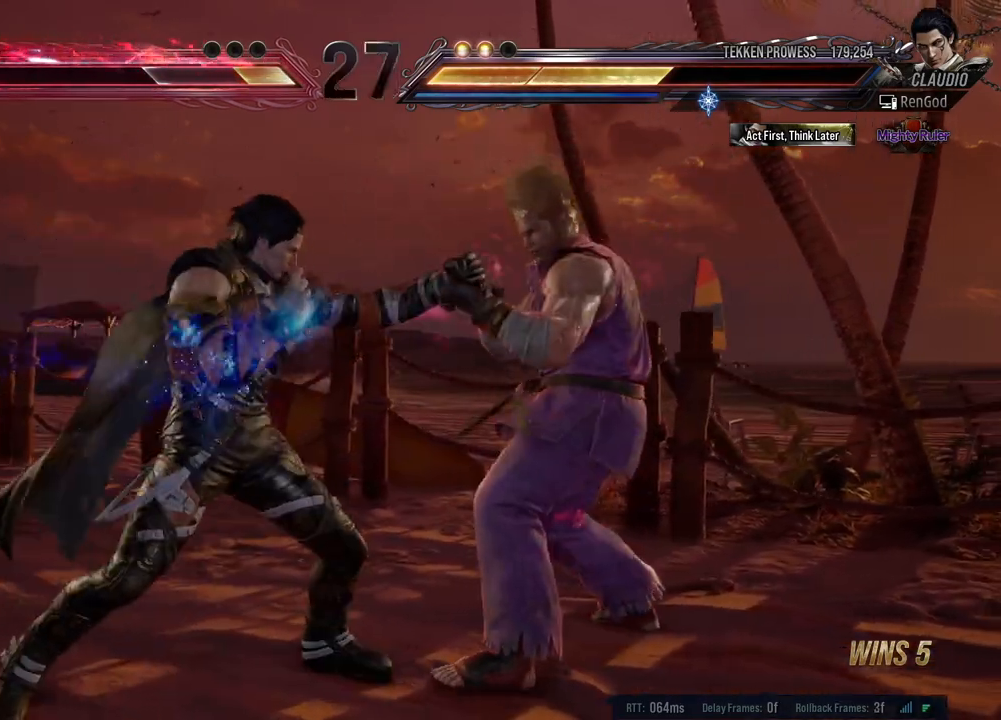
Gameplay with a controller (Xbox layout); each line is a JSON object with the inputs held at the frame after it. "events" lists button and stick changes between this image and that frame as [ms after this image, input, new state], when the widget could be followed in between. Not read: L2 R2 right_stick.
{"buttons": [], "left_stick": "center", "events": [[50, "A", "up"], [67, "left_stick", "left"], [433, "left_stick", "center"]]}
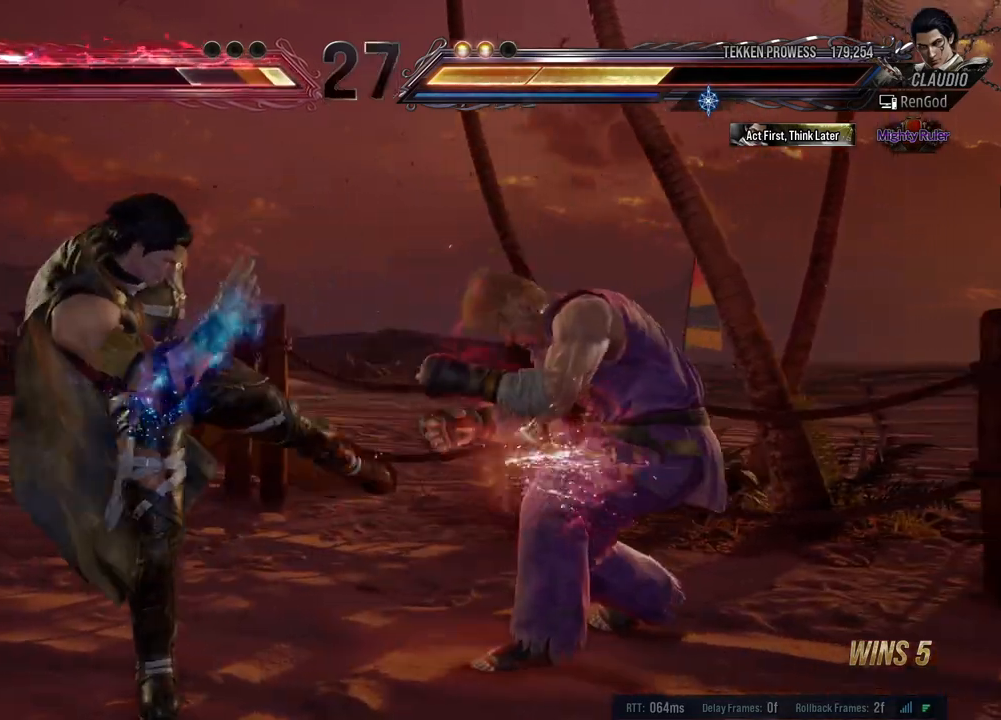
{"buttons": ["X"], "left_stick": "left", "events": [[50, "left_stick", "left"], [167, "left_stick", "center"], [233, "left_stick", "left"], [383, "X", "down"]]}
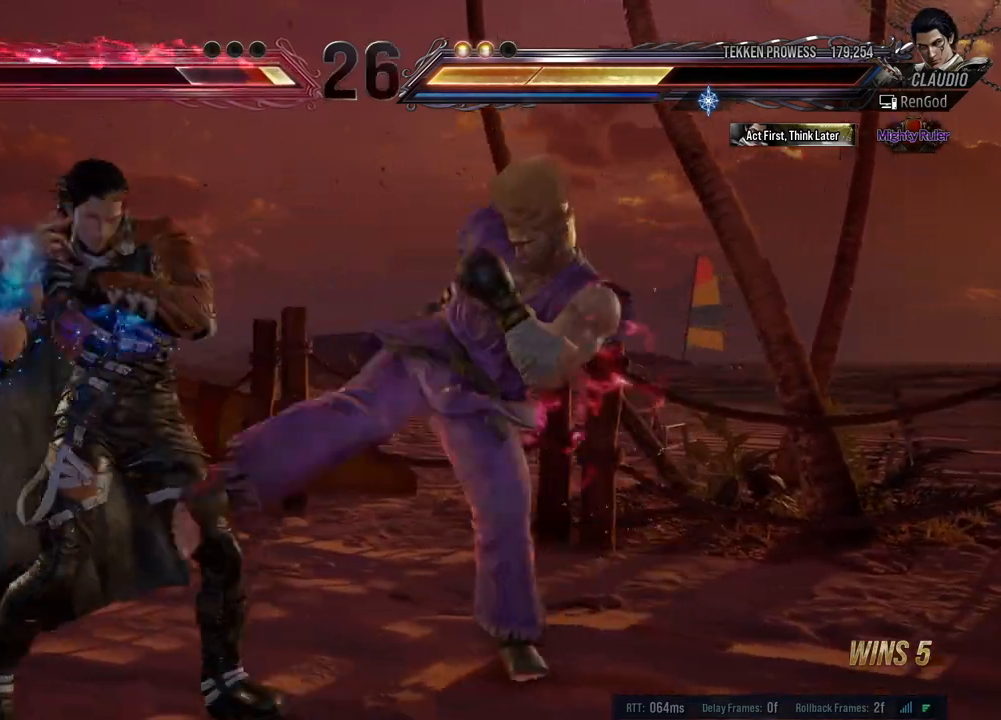
{"buttons": ["X", "Y"], "left_stick": "left", "events": [[17, "X", "up"], [267, "left_stick", "center"], [333, "left_stick", "left"], [467, "X", "down"], [467, "Y", "down"]]}
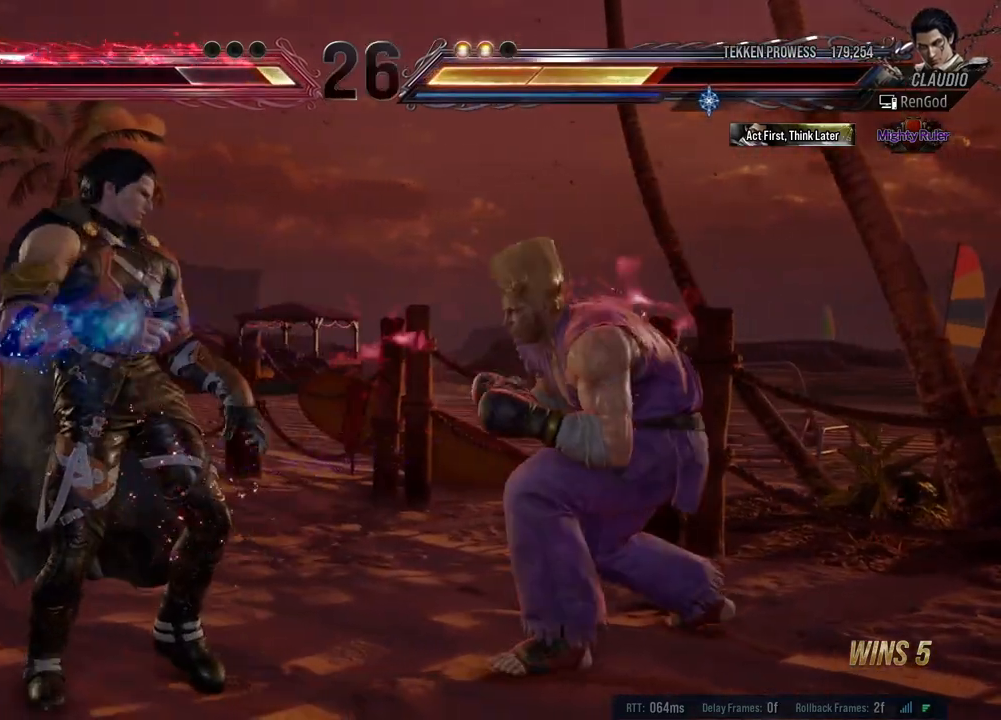
{"buttons": [], "left_stick": "center", "events": [[83, "X", "up"], [83, "Y", "up"], [400, "left_stick", "center"]]}
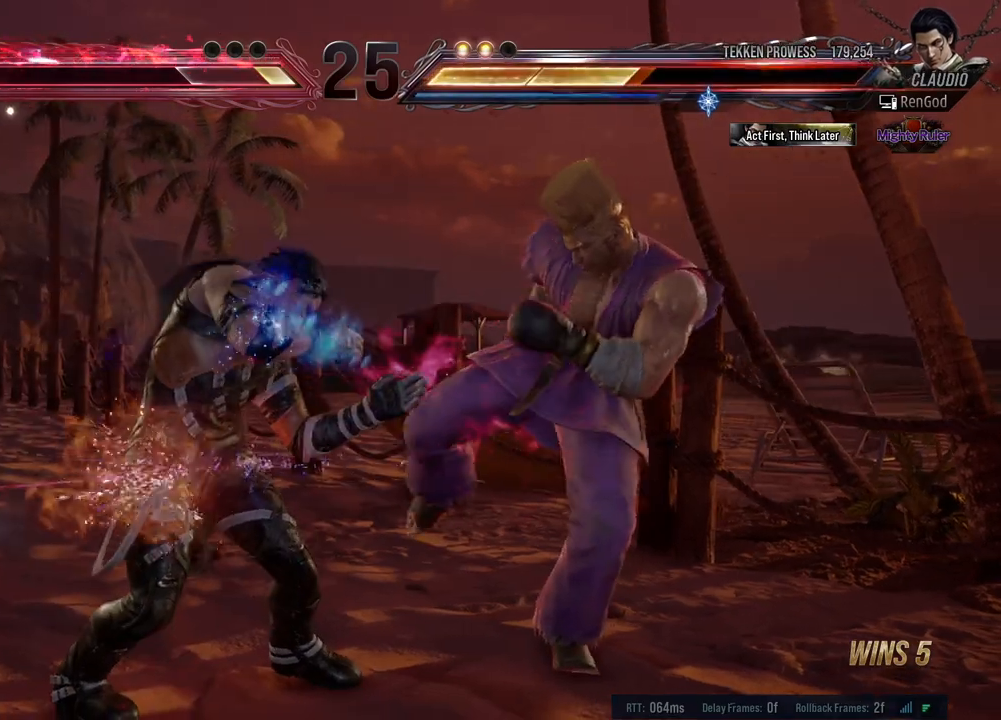
{"buttons": [], "left_stick": "center", "events": [[250, "X", "down"], [300, "left_stick", "down"], [350, "X", "up"], [450, "left_stick", "center"]]}
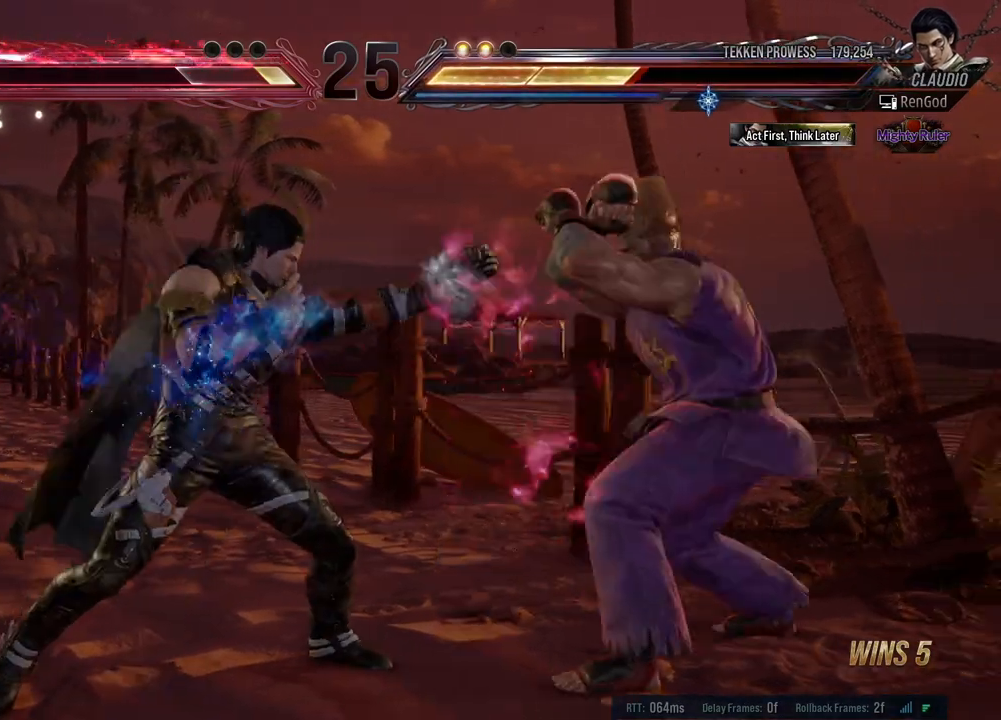
{"buttons": [], "left_stick": "down-left", "events": [[183, "left_stick", "left"], [283, "left_stick", "center"], [333, "left_stick", "left"], [450, "left_stick", "center"], [500, "left_stick", "down-left"]]}
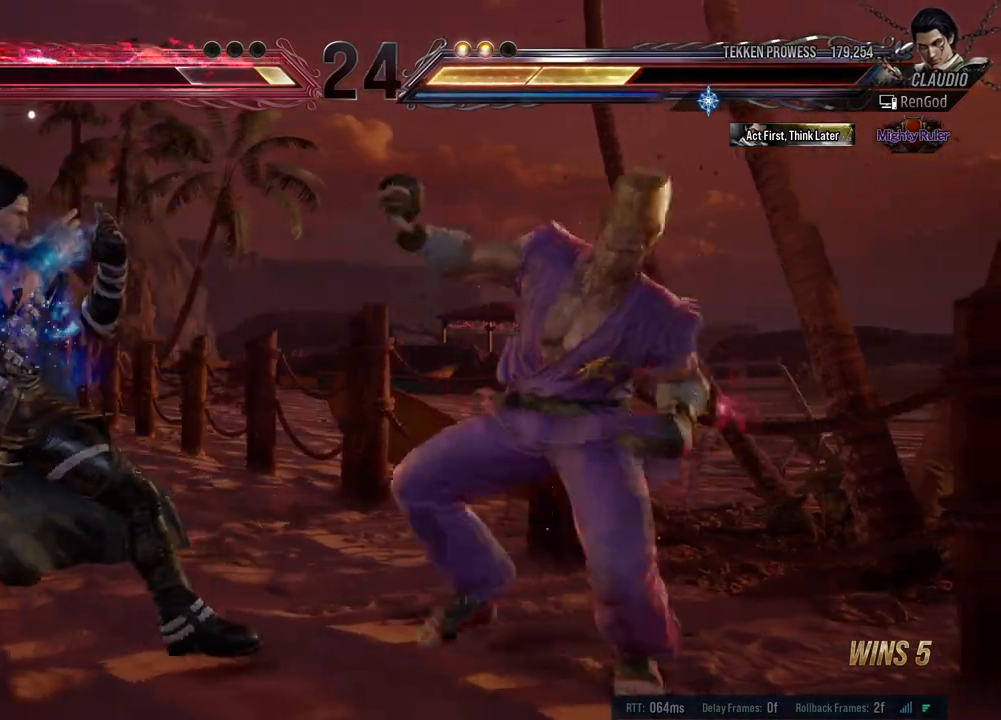
{"buttons": [], "left_stick": "left", "events": [[167, "left_stick", "left"]]}
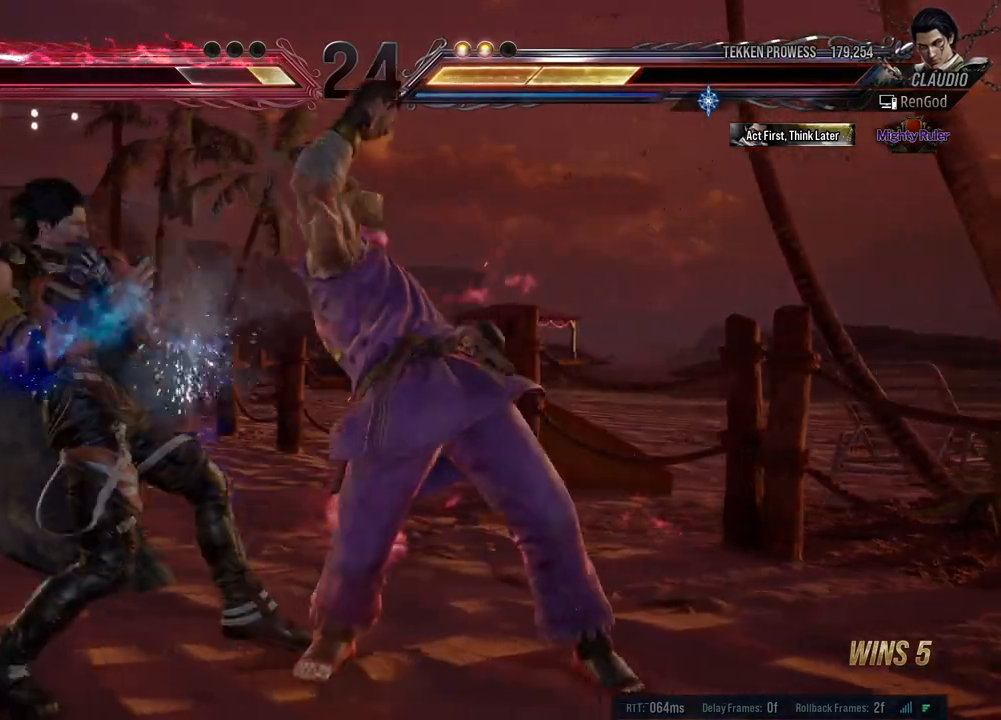
{"buttons": [], "left_stick": "center", "events": [[133, "left_stick", "center"], [217, "X", "down"], [333, "X", "up"], [400, "A", "down"], [450, "A", "up"]]}
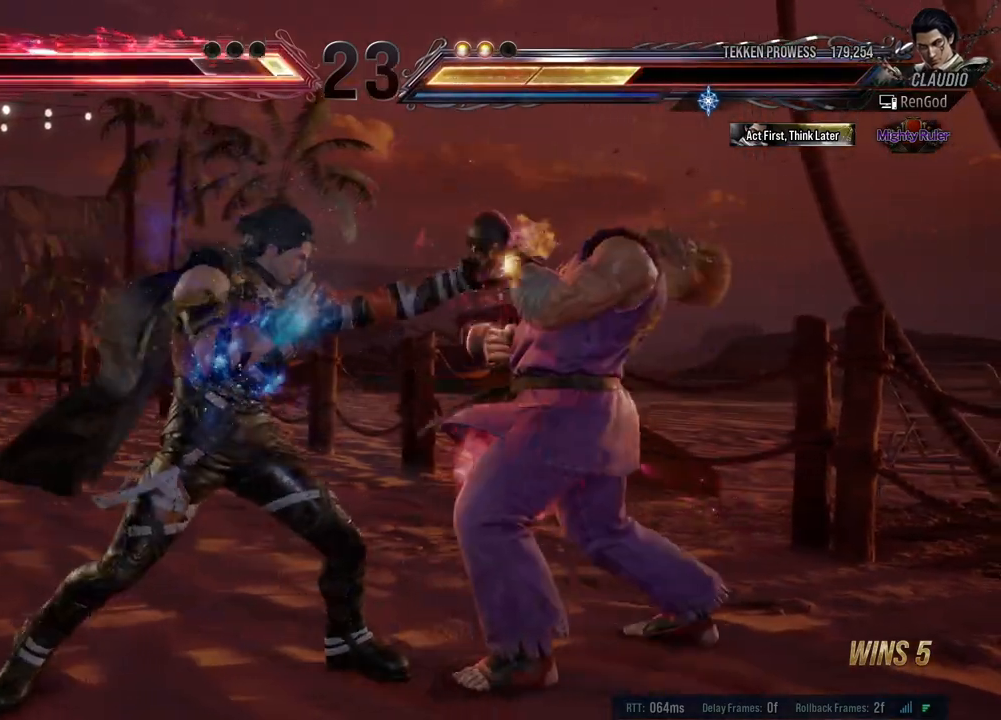
{"buttons": [], "left_stick": "center", "events": []}
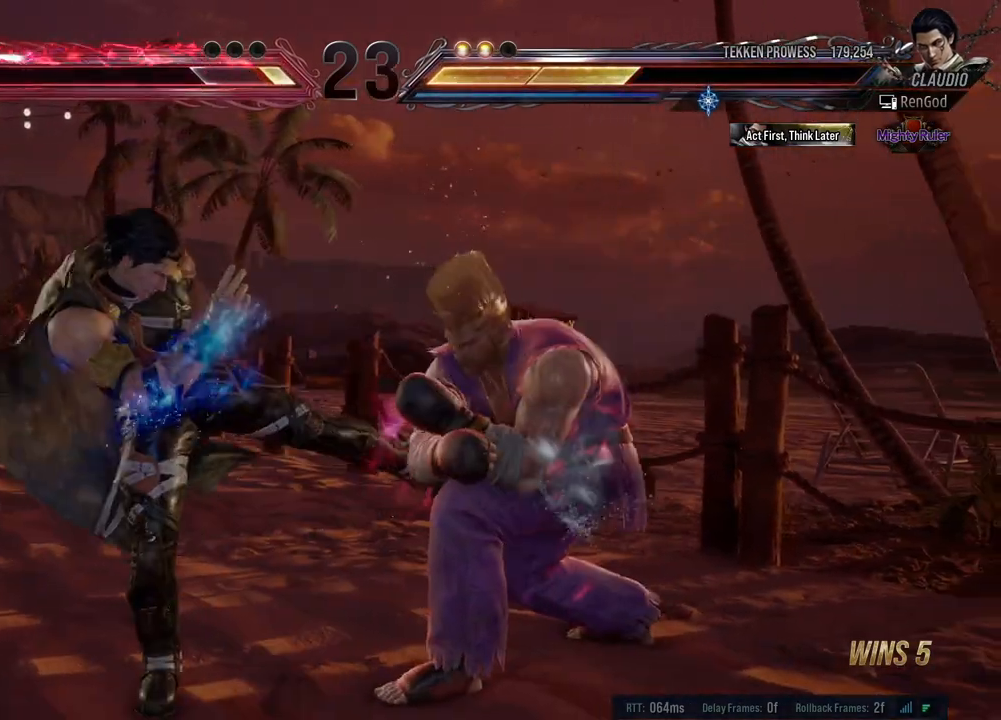
{"buttons": [], "left_stick": "left", "events": [[167, "left_stick", "left"]]}
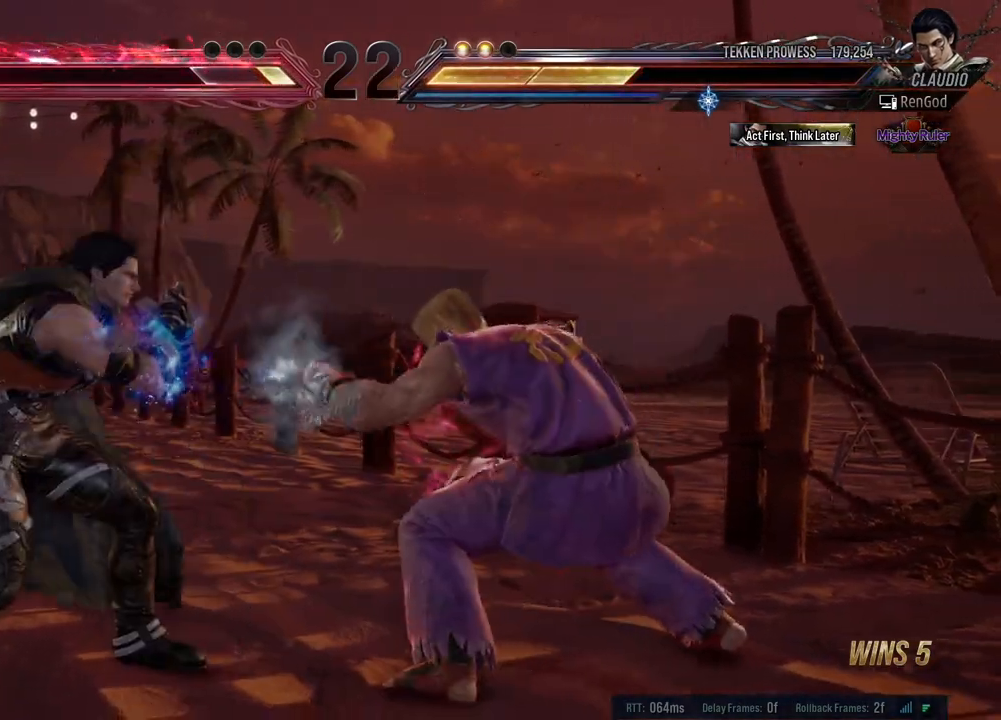
{"buttons": [], "left_stick": "left", "events": [[117, "left_stick", "down-left"], [333, "left_stick", "left"]]}
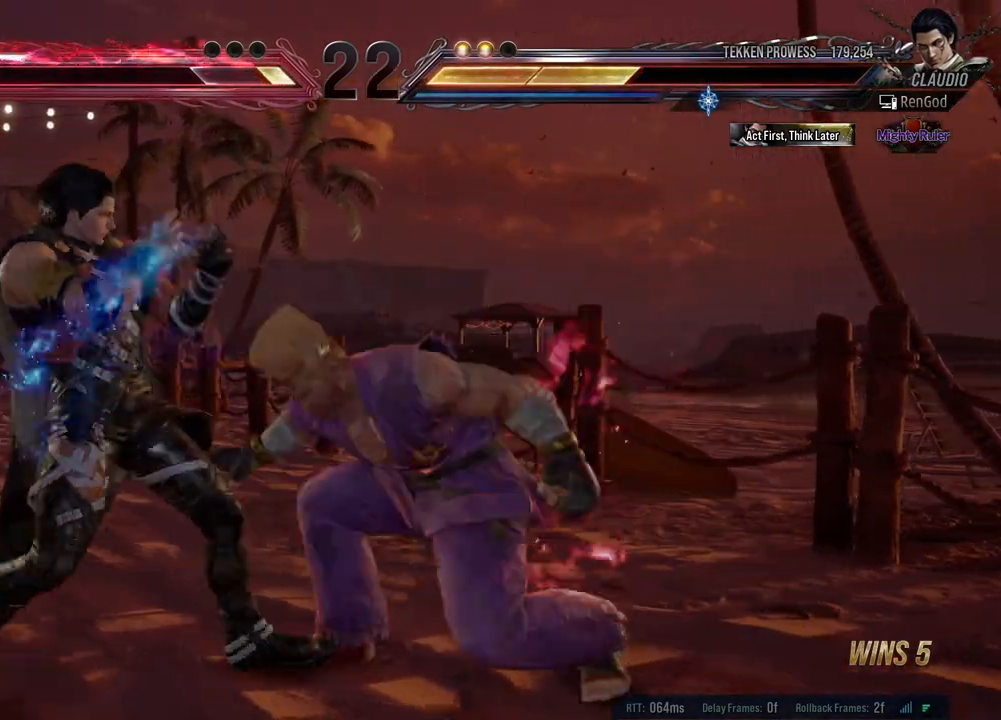
{"buttons": [], "left_stick": "left", "events": [[233, "left_stick", "center"], [300, "X", "down"], [350, "X", "up"], [400, "Y", "down"], [500, "Y", "up"], [500, "left_stick", "left"]]}
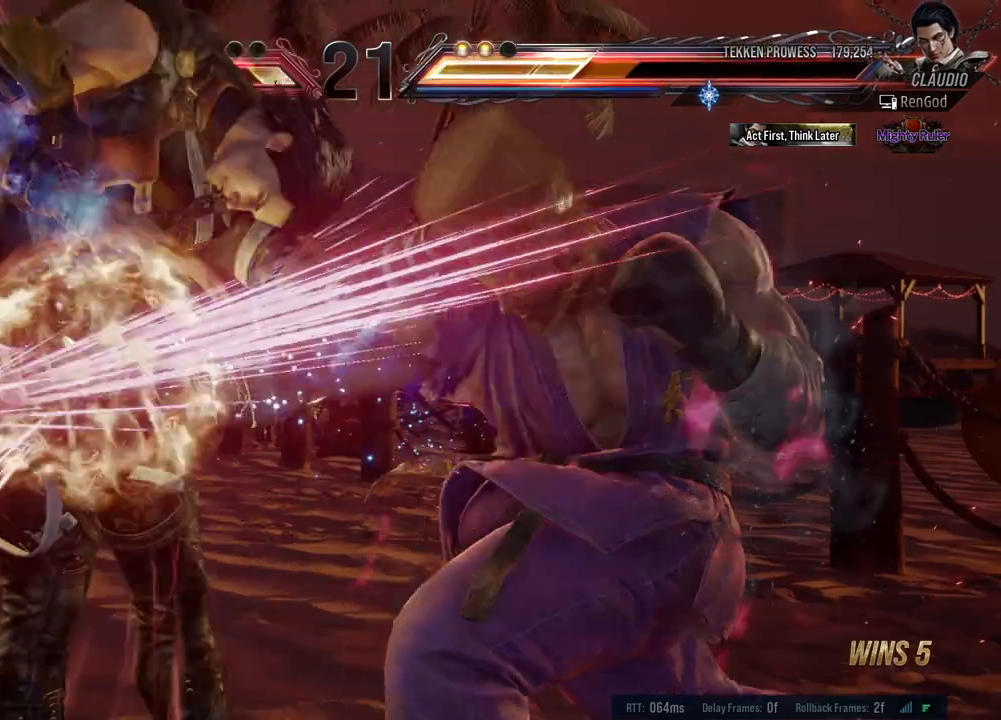
{"buttons": [], "left_stick": "left", "events": [[133, "left_stick", "center"], [183, "left_stick", "left"], [317, "X", "down"], [317, "Y", "down"], [333, "A", "down"], [333, "B", "down"], [483, "A", "up"], [500, "B", "up"], [500, "X", "up"], [500, "Y", "up"]]}
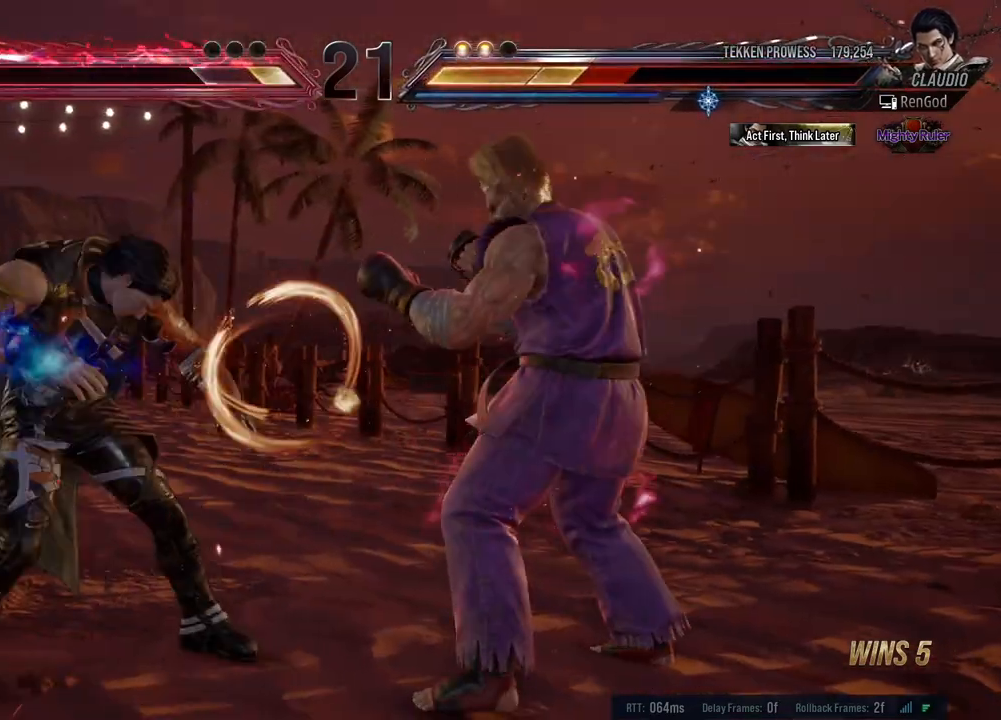
{"buttons": [], "left_stick": "left", "events": []}
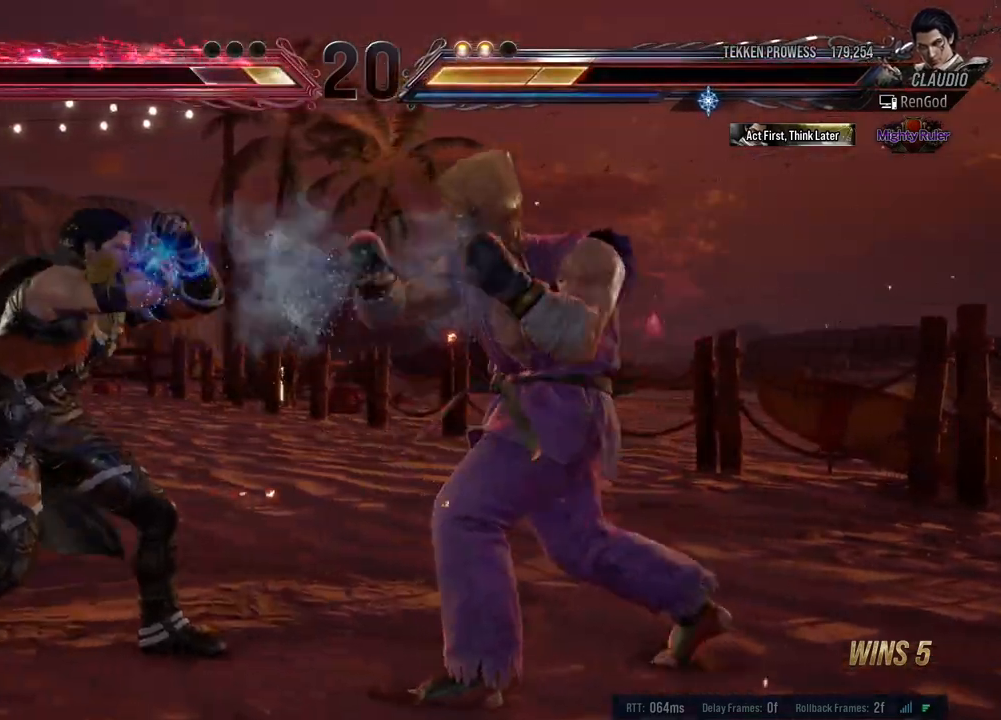
{"buttons": [], "left_stick": "center", "events": [[83, "left_stick", "center"], [100, "R1", "down"], [233, "R1", "up"]]}
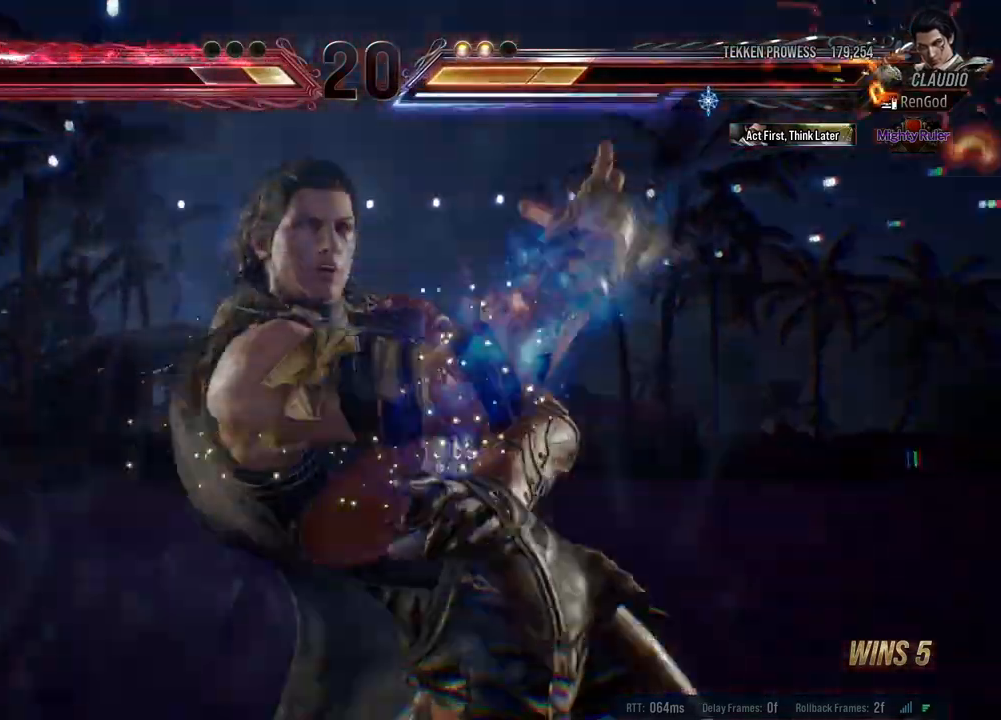
{"buttons": [], "left_stick": "center", "events": []}
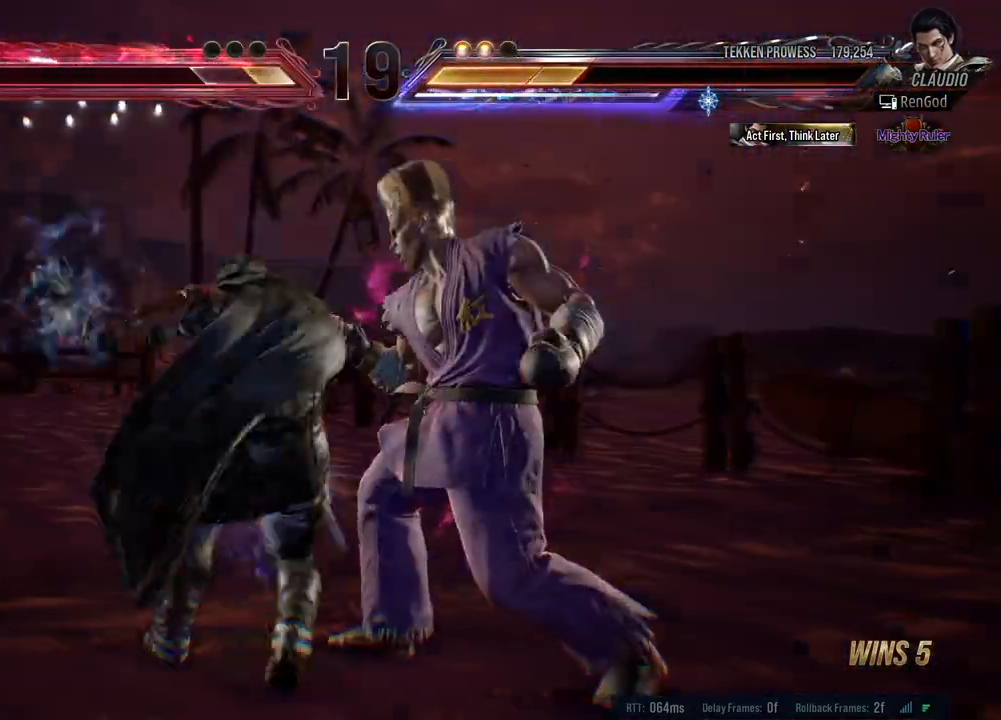
{"buttons": [], "left_stick": "center", "events": []}
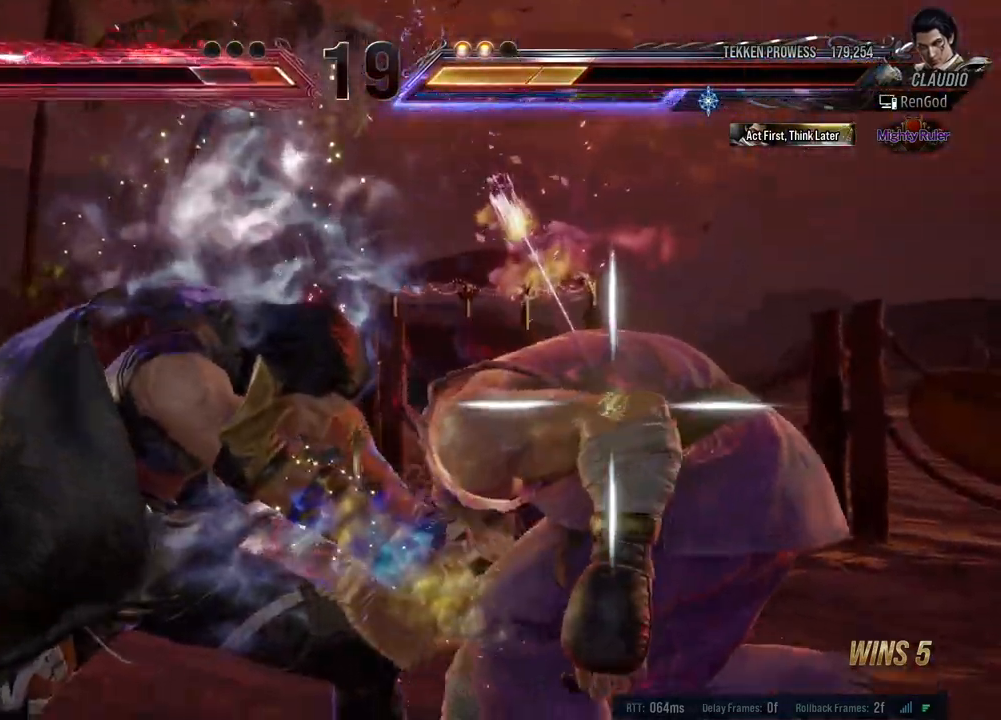
{"buttons": ["Y"], "left_stick": "center", "events": [[500, "Y", "down"]]}
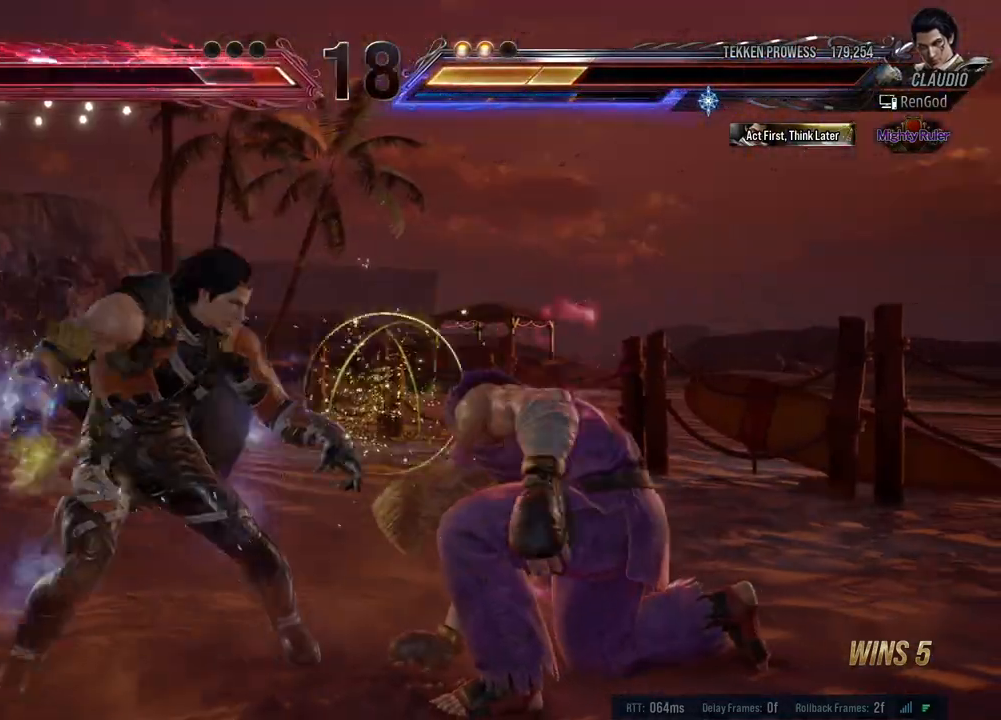
{"buttons": [], "left_stick": "center", "events": [[100, "Y", "up"], [167, "X", "down"], [300, "X", "up"]]}
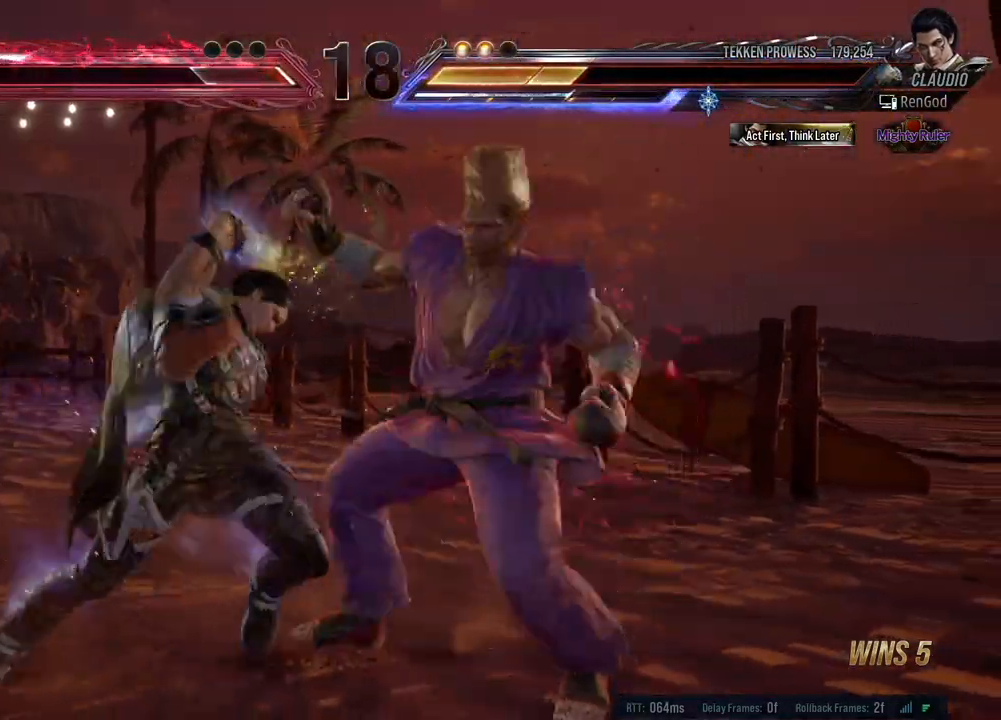
{"buttons": [], "left_stick": "left", "events": [[100, "Y", "down"], [417, "Y", "up"], [433, "left_stick", "left"]]}
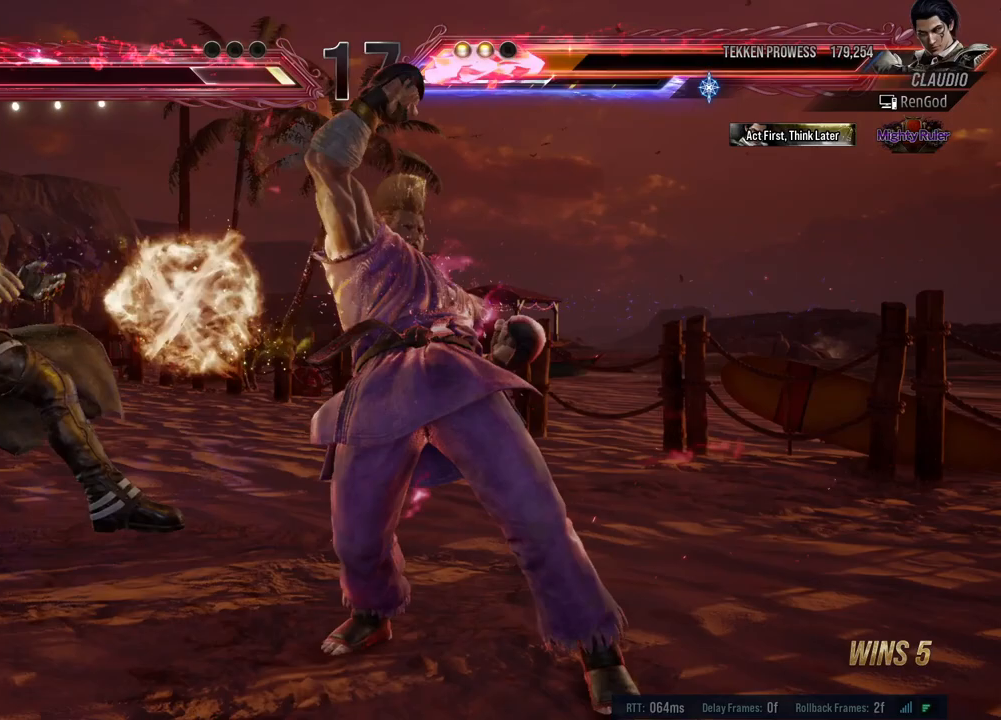
{"buttons": [], "left_stick": "center", "events": [[67, "left_stick", "center"], [117, "left_stick", "left"], [233, "left_stick", "center"]]}
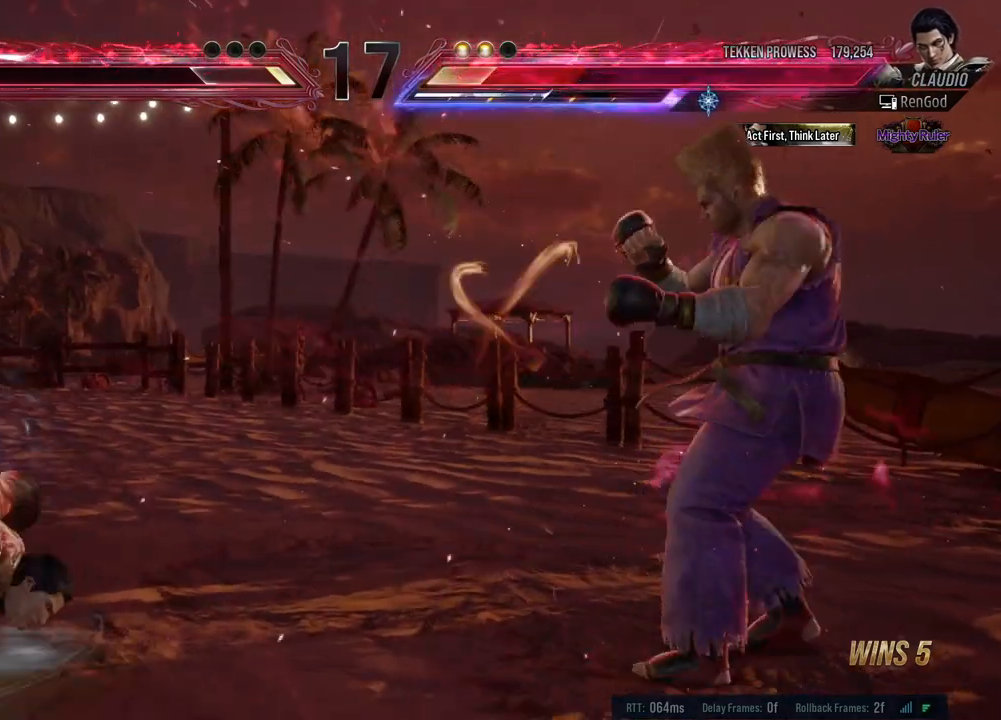
{"buttons": [], "left_stick": "center", "events": []}
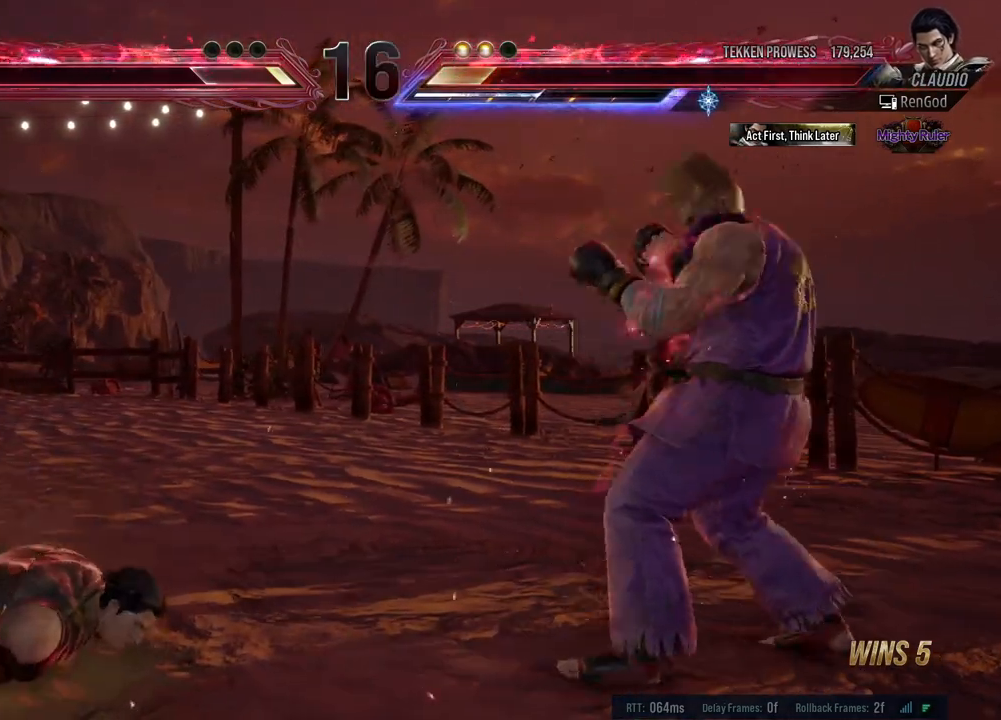
{"buttons": [], "left_stick": "center", "events": [[383, "left_stick", "left"], [483, "left_stick", "center"]]}
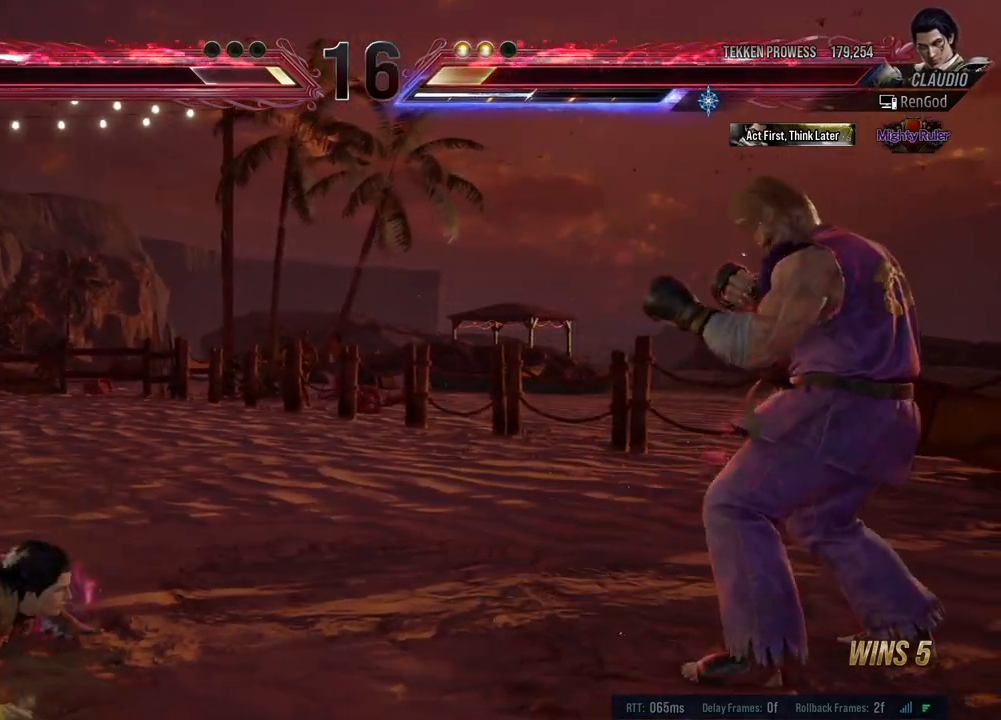
{"buttons": [], "left_stick": "center", "events": [[67, "left_stick", "left"], [483, "left_stick", "center"]]}
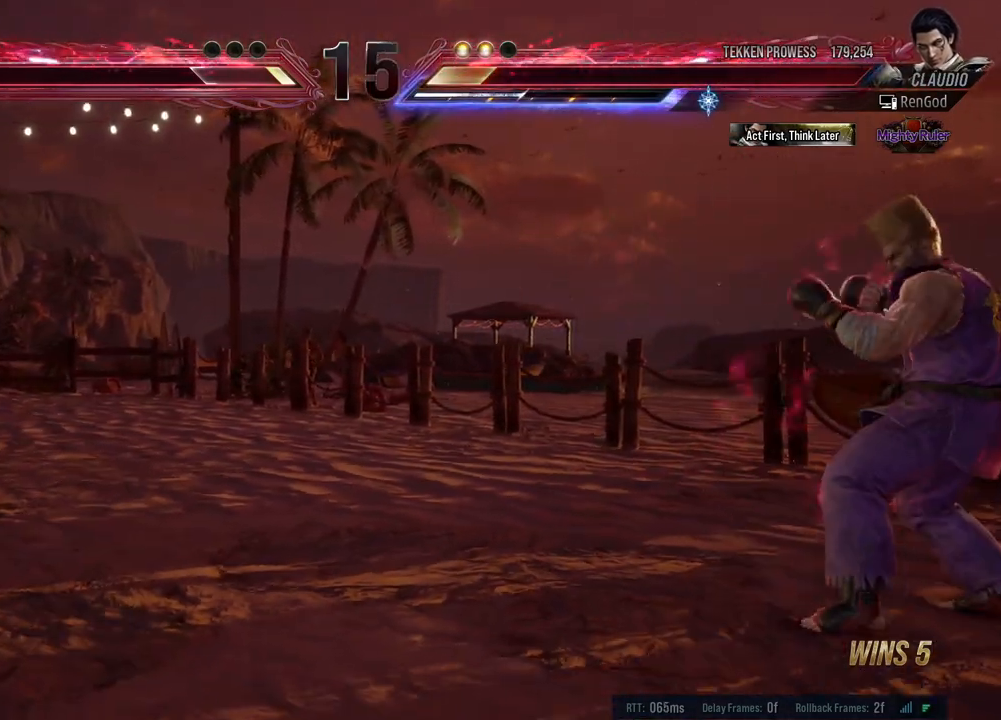
{"buttons": [], "left_stick": "left", "events": [[67, "left_stick", "left"]]}
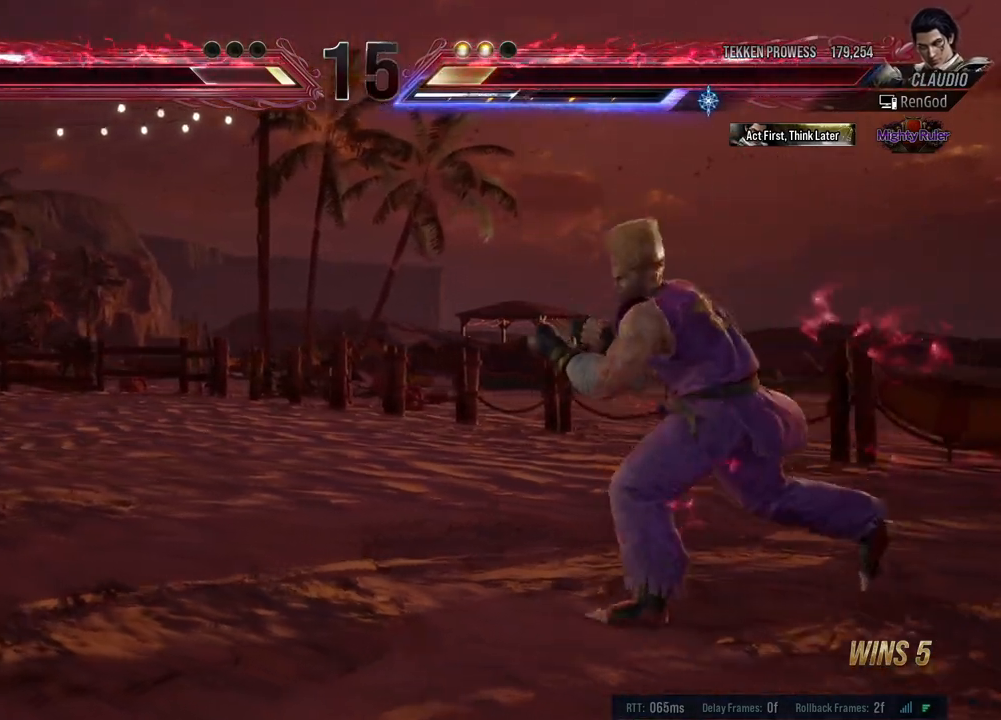
{"buttons": [], "left_stick": "left", "events": [[67, "left_stick", "center"], [117, "left_stick", "left"], [233, "left_stick", "center"], [283, "left_stick", "left"]]}
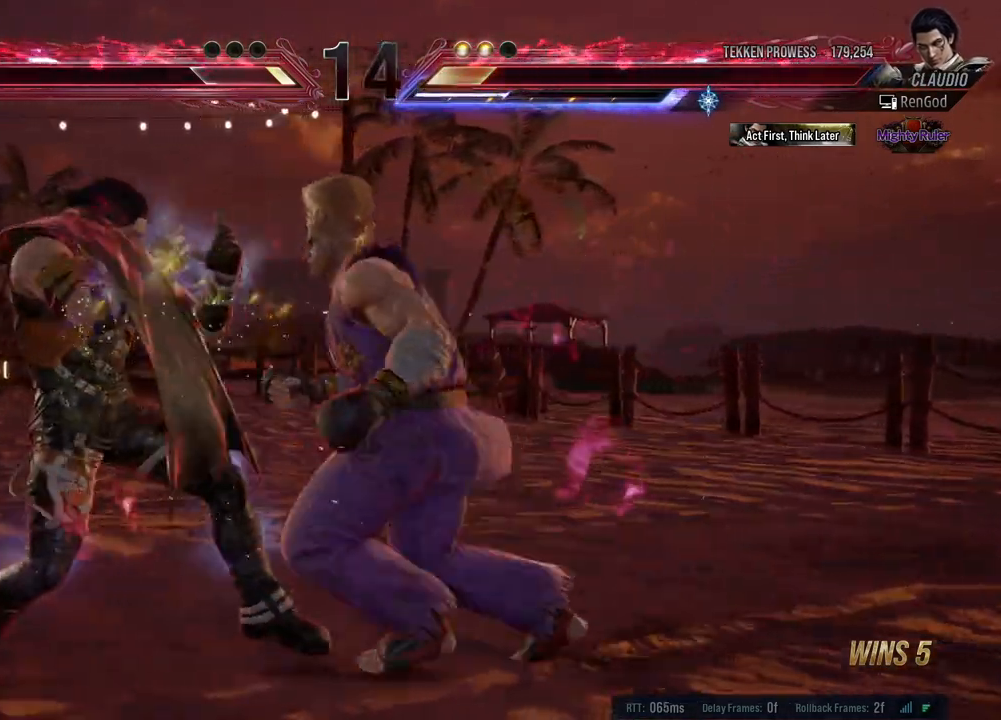
{"buttons": ["X"], "left_stick": "center", "events": [[17, "left_stick", "down-left"], [233, "left_stick", "left"], [467, "X", "down"], [467, "left_stick", "center"]]}
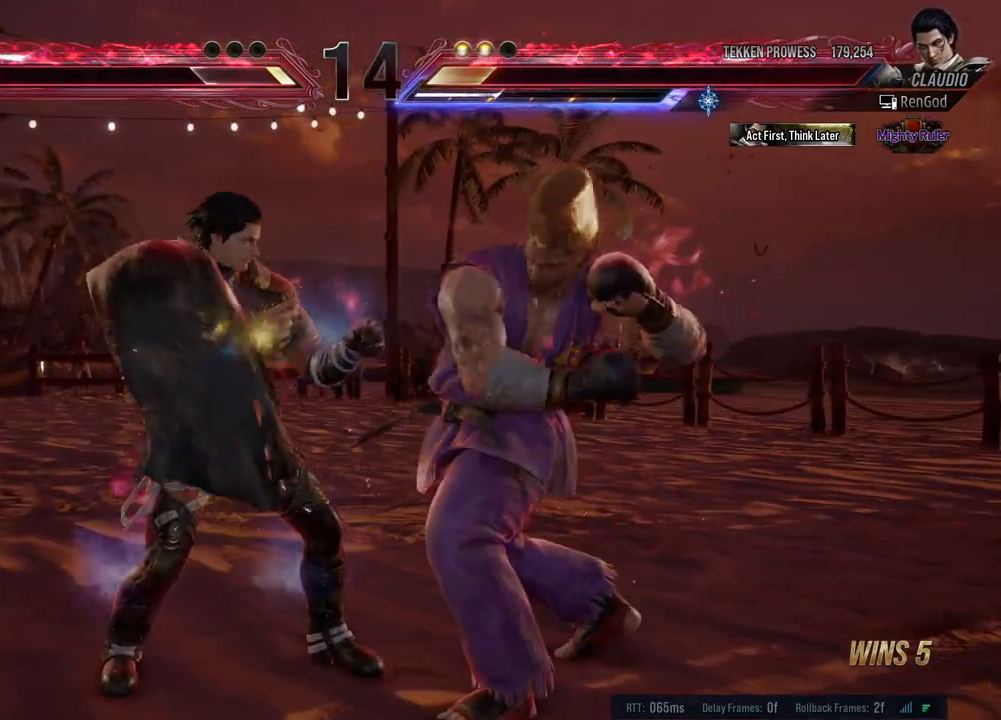
{"buttons": ["X"], "left_stick": "center", "events": [[83, "X", "up"], [467, "X", "down"]]}
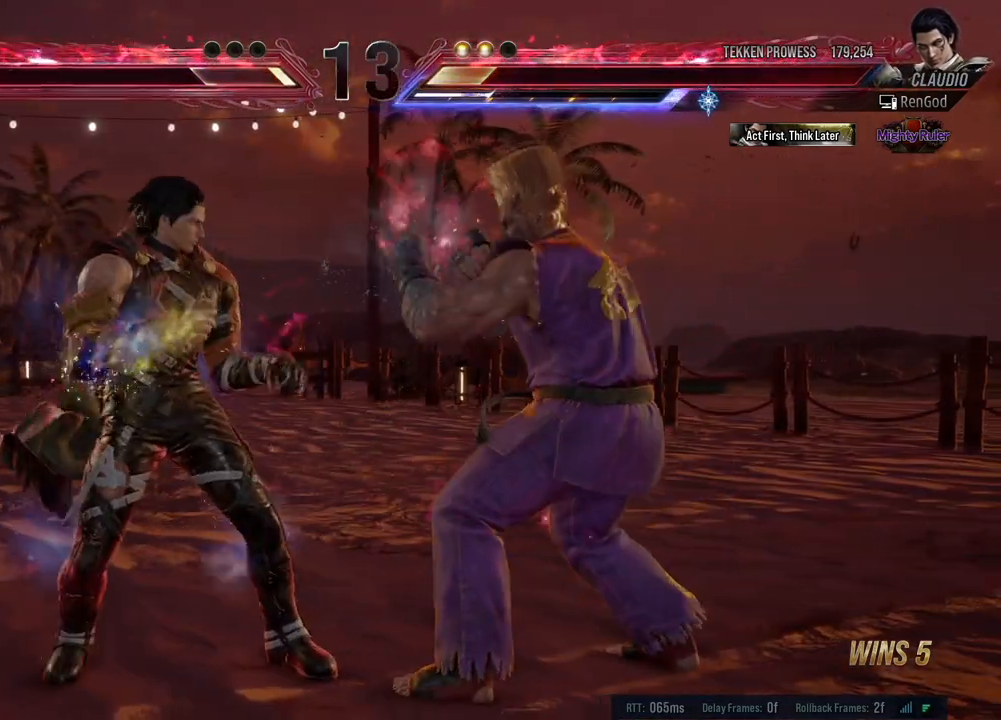
{"buttons": ["Y"], "left_stick": "center", "events": [[50, "X", "up"], [383, "X", "down"], [433, "X", "up"], [500, "Y", "down"]]}
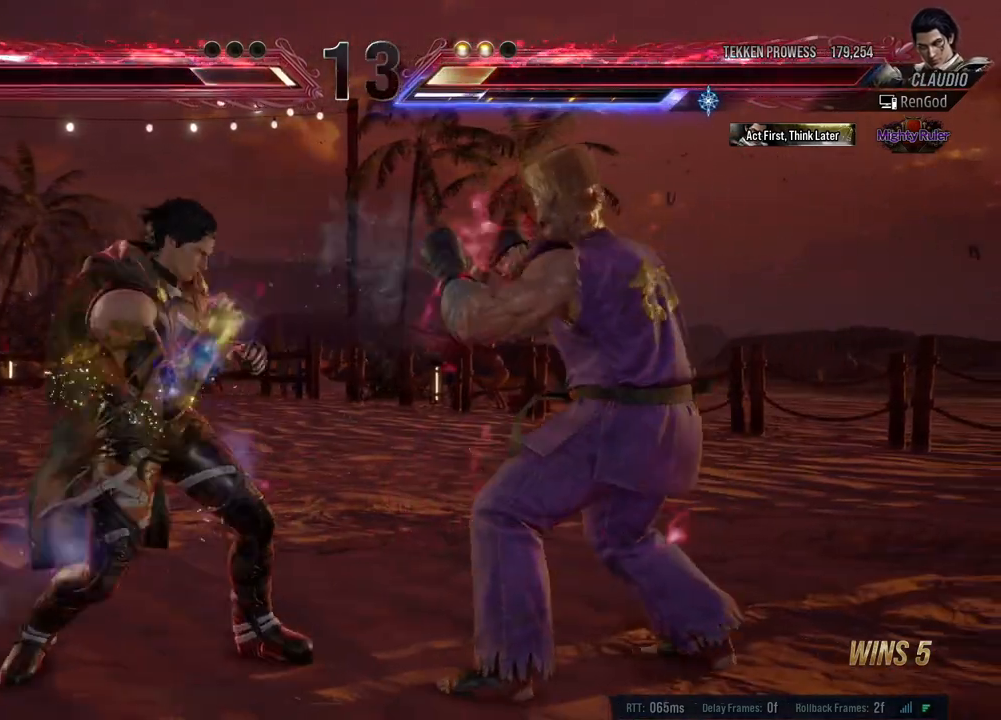
{"buttons": ["Y"], "left_stick": "center", "events": [[17, "Y", "up"], [67, "Y", "down"], [150, "Y", "up"], [183, "Y", "down"], [233, "Y", "up"], [417, "Y", "down"], [450, "Y", "up"], [500, "Y", "down"]]}